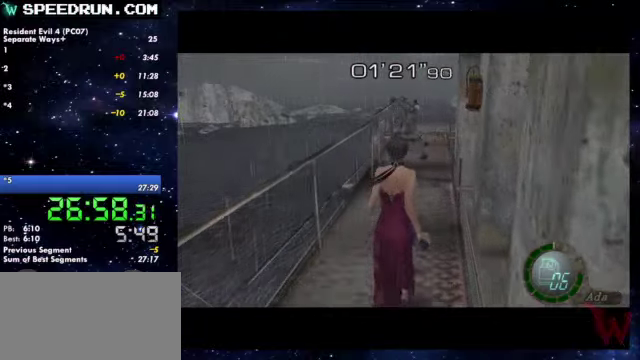
Gameplay with a controller (PlayStation layout); each line is a JSON object with the inputs held at the frame after it. Not read: R1.
{"buttons": ["SQUARE"], "left_stick": "up", "right_stick": "center"}
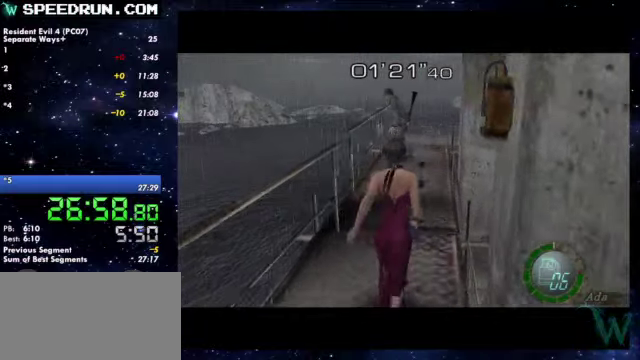
{"buttons": ["SQUARE"], "left_stick": "up", "right_stick": "center"}
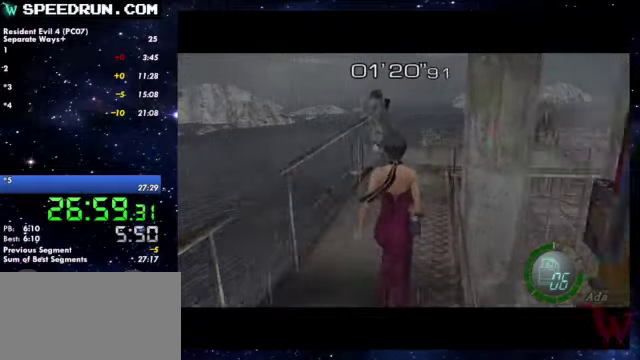
{"buttons": ["SQUARE"], "left_stick": "up-right", "right_stick": "center"}
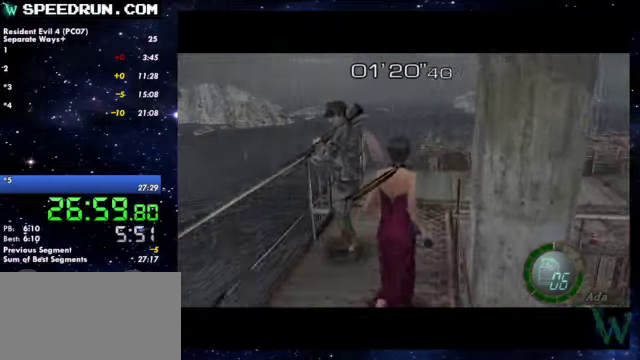
{"buttons": ["SQUARE"], "left_stick": "up-right", "right_stick": "center"}
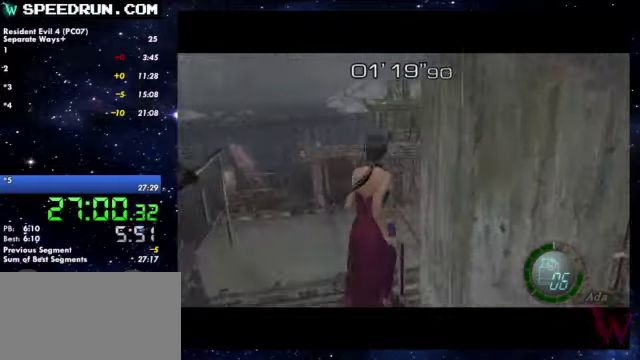
{"buttons": ["SQUARE"], "left_stick": "up-right", "right_stick": "center"}